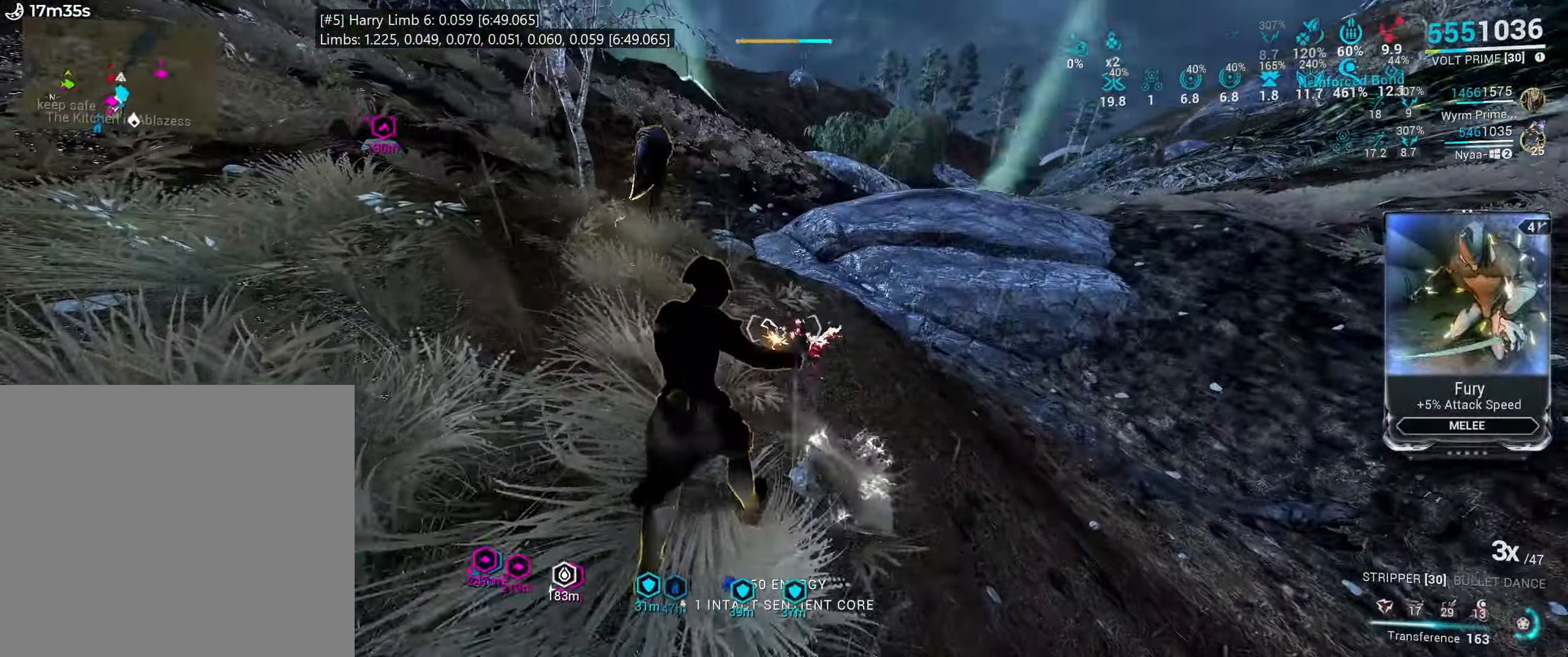
Gameplay with keyboard and mouse; each line is a JSON object with the keys and mouse buttons held at the frame after it. "events" lists presses ("down") and releases ("up") of ".", "/", "0", "1", "2", "3", "4", "5", "6", "7", "8", "9", "a", "alt_l", "alt_r", "b", "backslash", "backspace", "c", "caps_lock", "comma", "ctrl_l", "ctrl_r", "d", "e", "equals", "escape", "f", "f1", "f10", "f11", "f12", "f2", "f3", "f4", "f5", "f6", "f7", "f8", "f9", "g", "h", "i", "j", "k", "l", "lbracket", "m", "minus", "n", "o", "p", "q", "quote", "r", "rbracket", "return", "s", "semicolon", "shift_l", "shift_r", "space", "super_l", "super_r", "t", "tab", "tilde", "u", "v", "w", "x", "y", "z", "mouse_left", "mouse_wheel", "mouse_right", "mouse_mb4" and "mouse_mb5" between this image and that frame as [ms after this image, input, new state], when the widget could be followed in between. "mouse_left", "mouse_wheel", "mouse_right", "mouse_mb4", "mouse_mb5" = the "left", "wheel", "right", "mb4", "mb5" buttons of the "mouse" list. No other keys are recorded. "wheel" means that the mouse wheel is clicked or scrolled. Mouse movement is not recorded.
{"keys": ["r", "w"], "mouse": [], "events": [[33, "e", "down"], [33, "mouse_left", "down"], [150, "e", "up"], [167, "mouse_left", "up"], [450, "r", "down"]]}
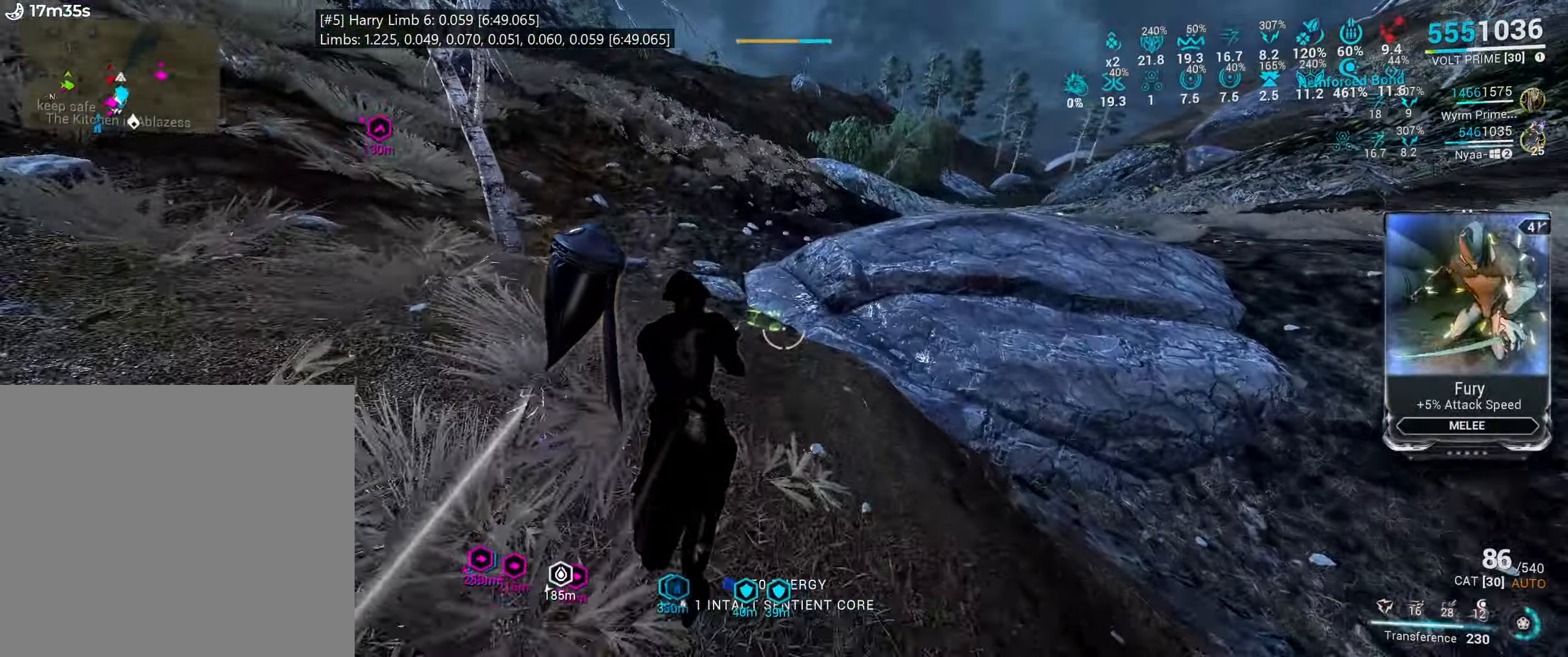
{"keys": ["w"], "mouse": ["mb5"], "events": [[50, "r", "up"], [133, "r", "down"], [250, "r", "up"], [250, "space", "down"], [400, "mouse_mb5", "down"], [450, "space", "up"]]}
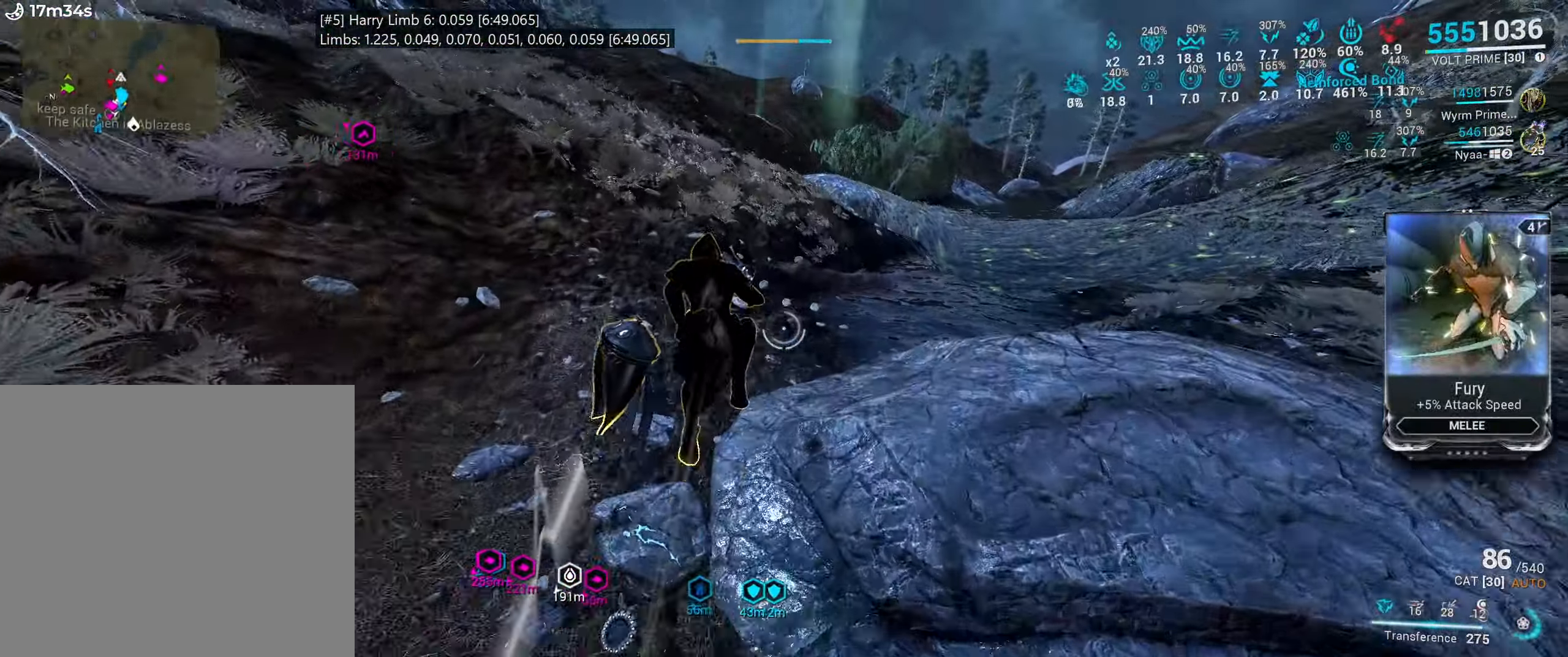
{"keys": ["a", "w"], "mouse": ["mb5"], "events": [[150, "w", "up"], [217, "a", "down"], [350, "w", "down"]]}
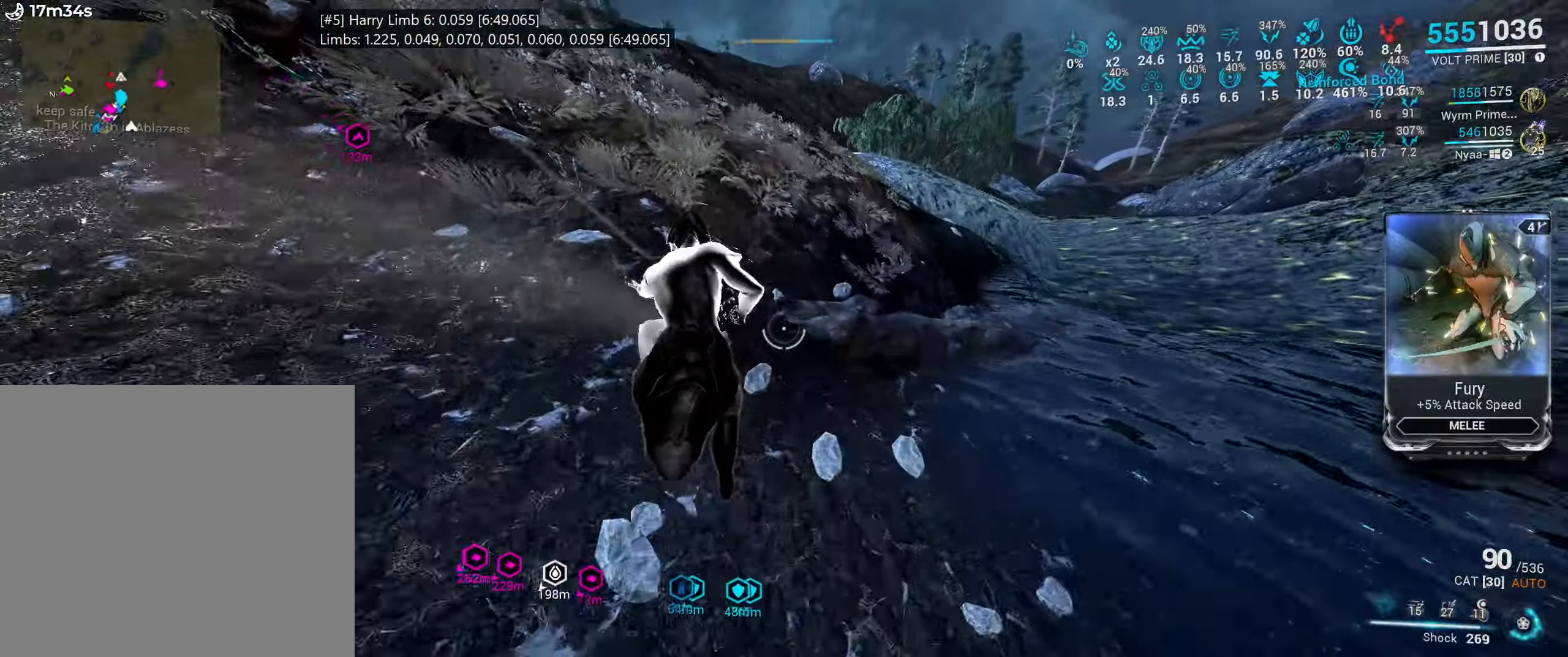
{"keys": ["w"], "mouse": [], "events": [[17, "a", "up"], [200, "ctrl_l", "down"], [284, "mouse_mb5", "up"], [350, "2", "down"], [434, "ctrl_l", "up"], [467, "2", "up"]]}
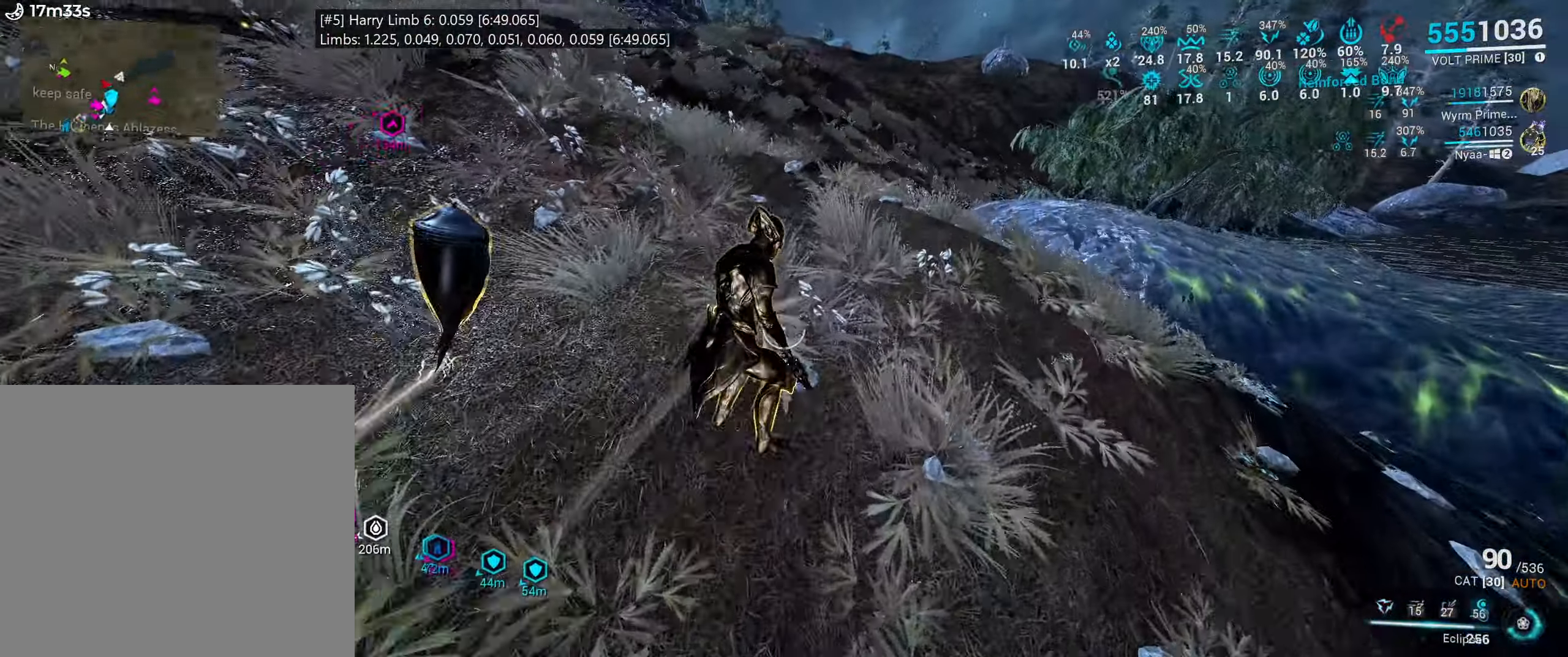
{"keys": ["a", "shift_l", "w"], "mouse": [], "events": [[300, "shift_l", "down"], [367, "a", "down"]]}
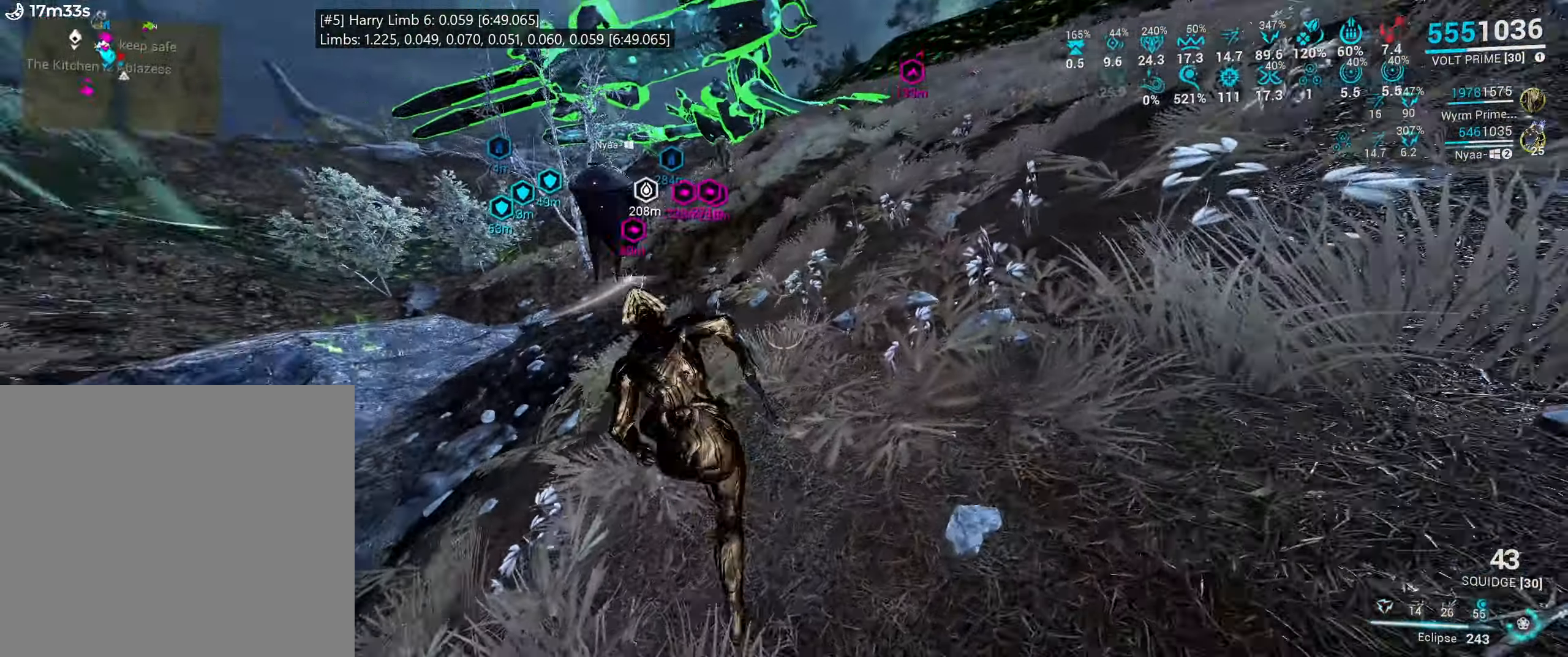
{"keys": ["shift_l", "w"], "mouse": [], "events": [[84, "a", "up"], [284, "f", "down"], [417, "f", "up"]]}
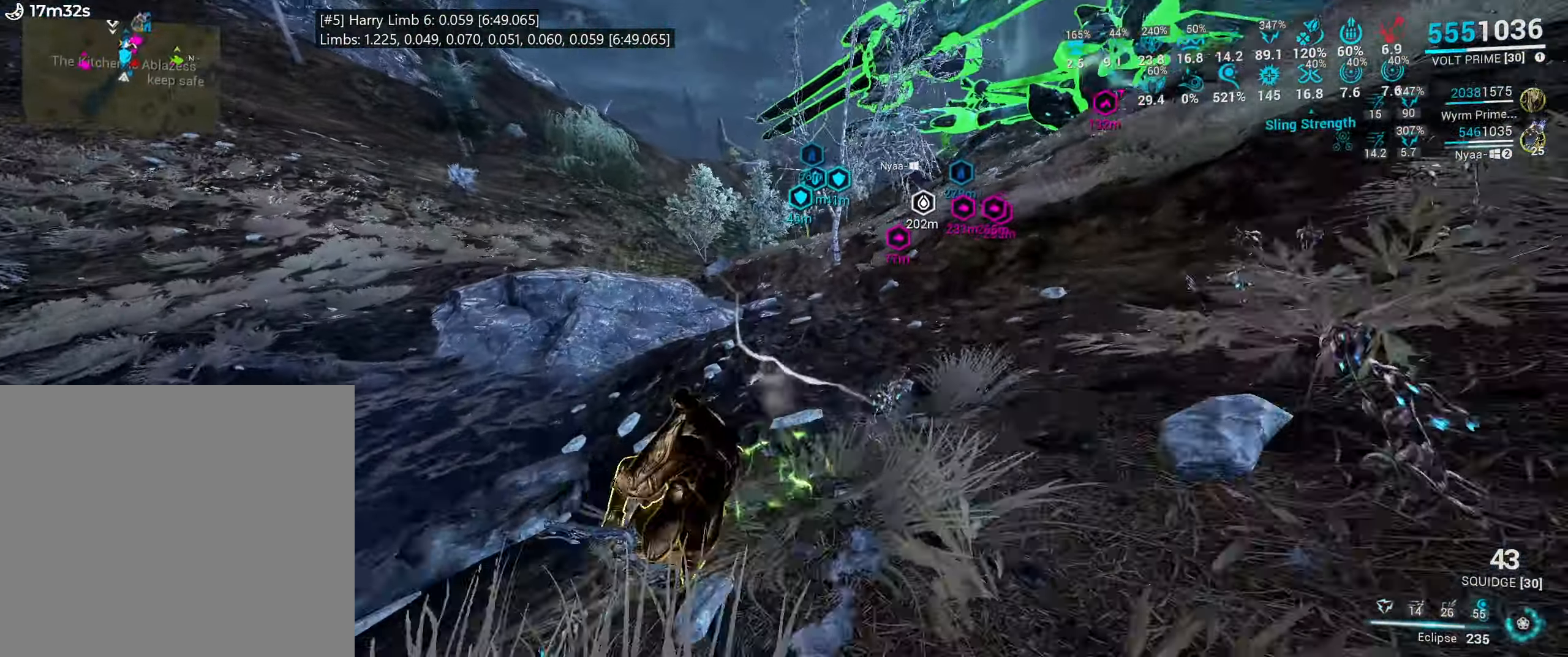
{"keys": ["shift_l", "w"], "mouse": [], "events": []}
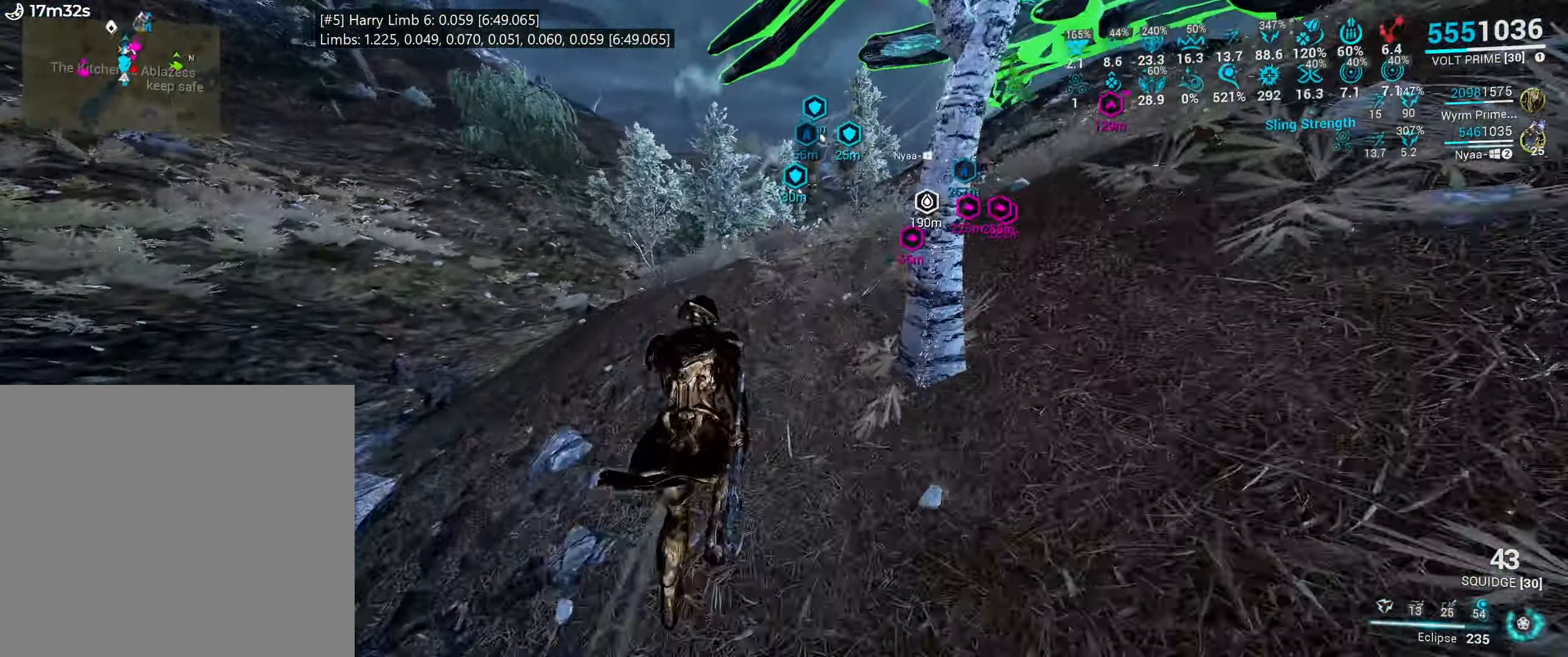
{"keys": [], "mouse": [], "events": [[34, "a", "down"], [150, "shift_l", "up"], [217, "mouse_mb4", "down"], [300, "mouse_mb4", "up"], [450, "w", "up"], [500, "a", "up"]]}
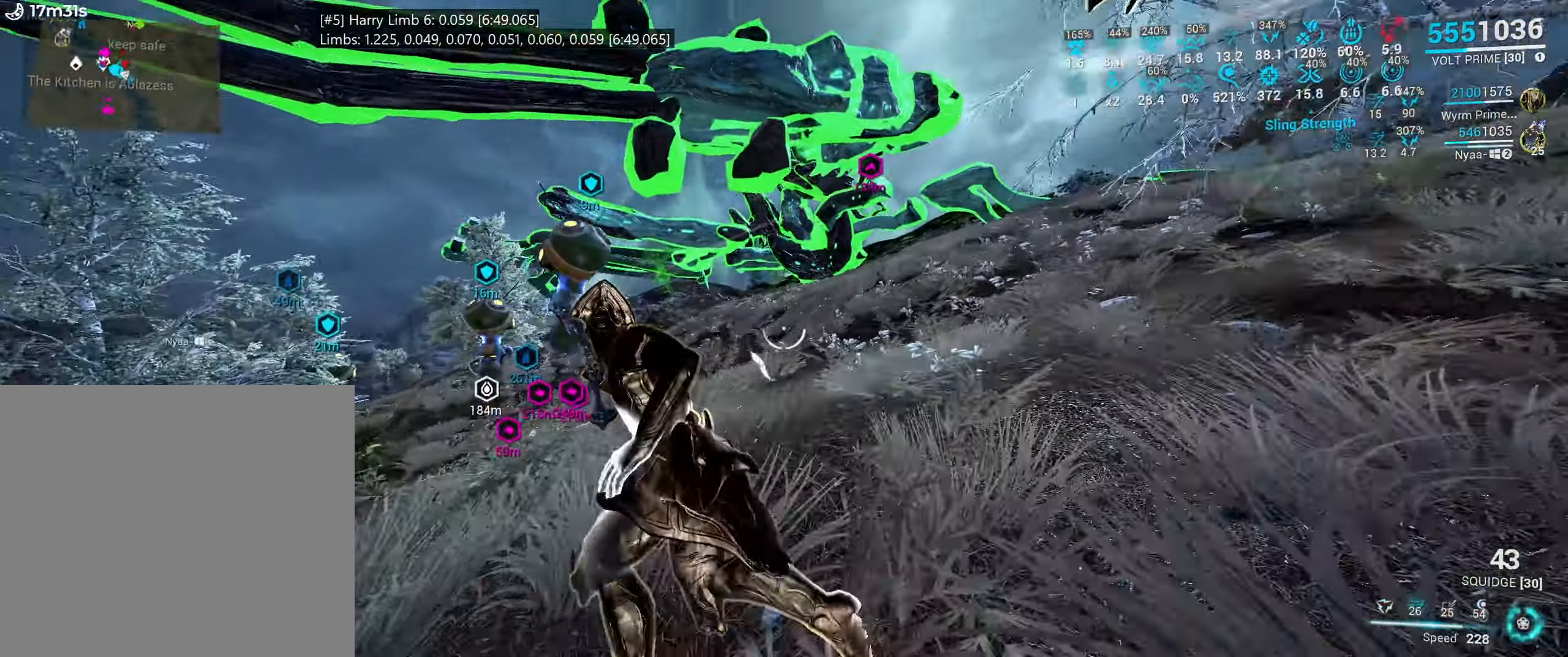
{"keys": ["e", "w"], "mouse": [], "events": [[84, "e", "down"], [134, "w", "down"], [284, "w", "up"], [434, "w", "down"]]}
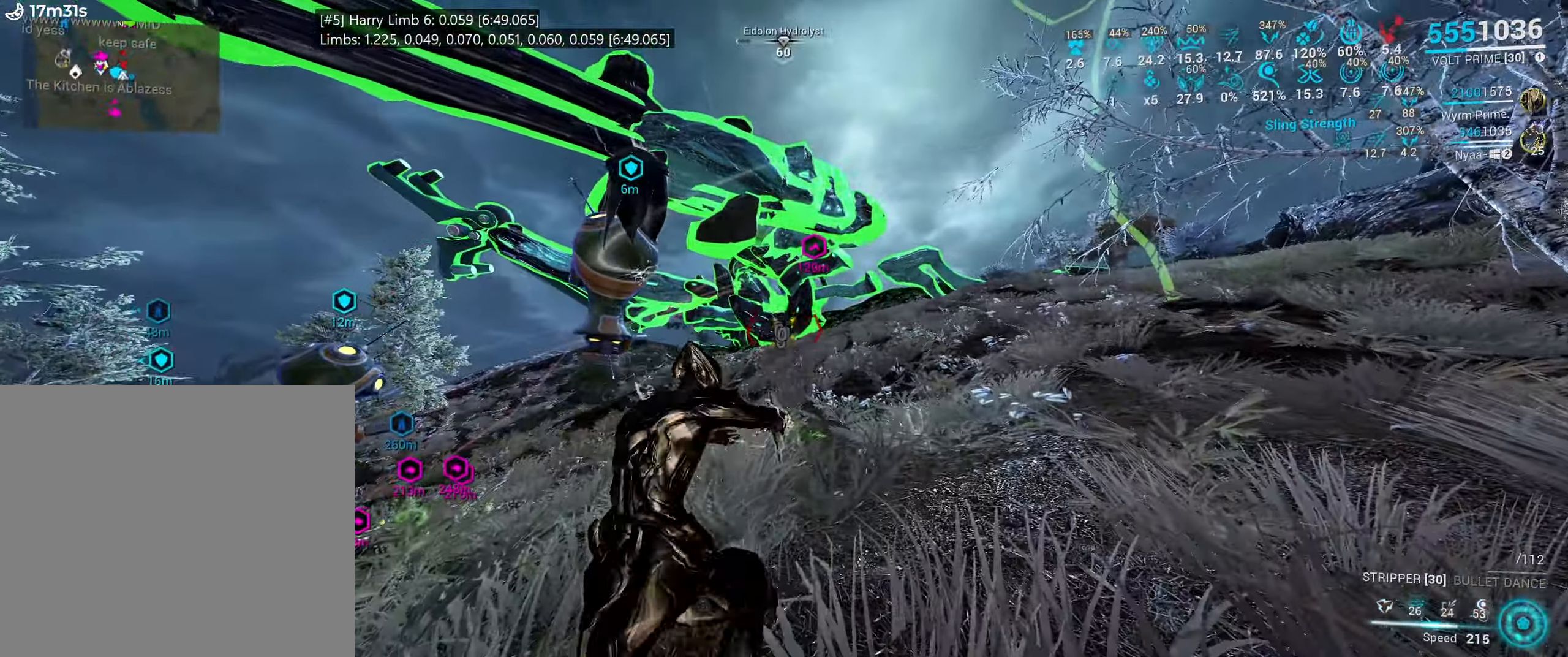
{"keys": ["e"], "mouse": []}
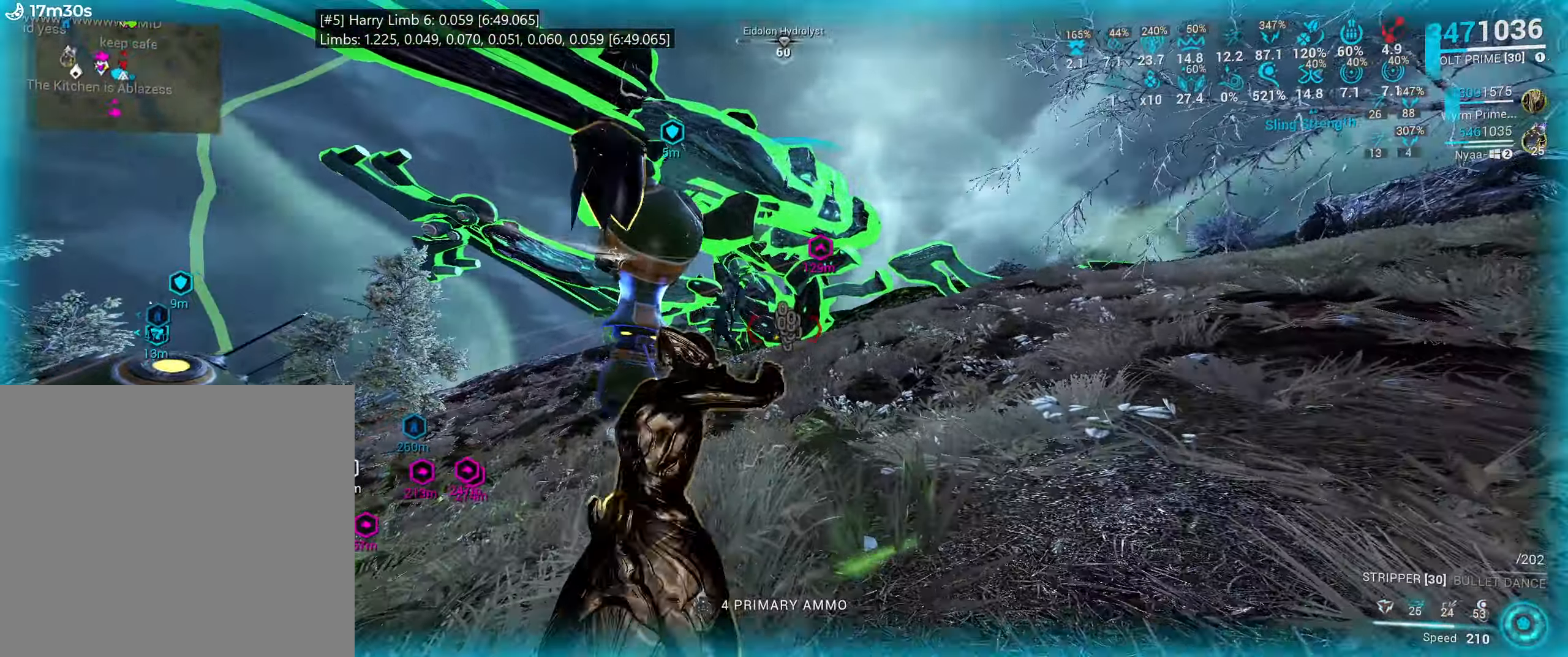
{"keys": [], "mouse": [], "events": [[84, "w", "down"], [184, "w", "up"], [300, "w", "down"], [467, "e", "up"], [500, "w", "up"]]}
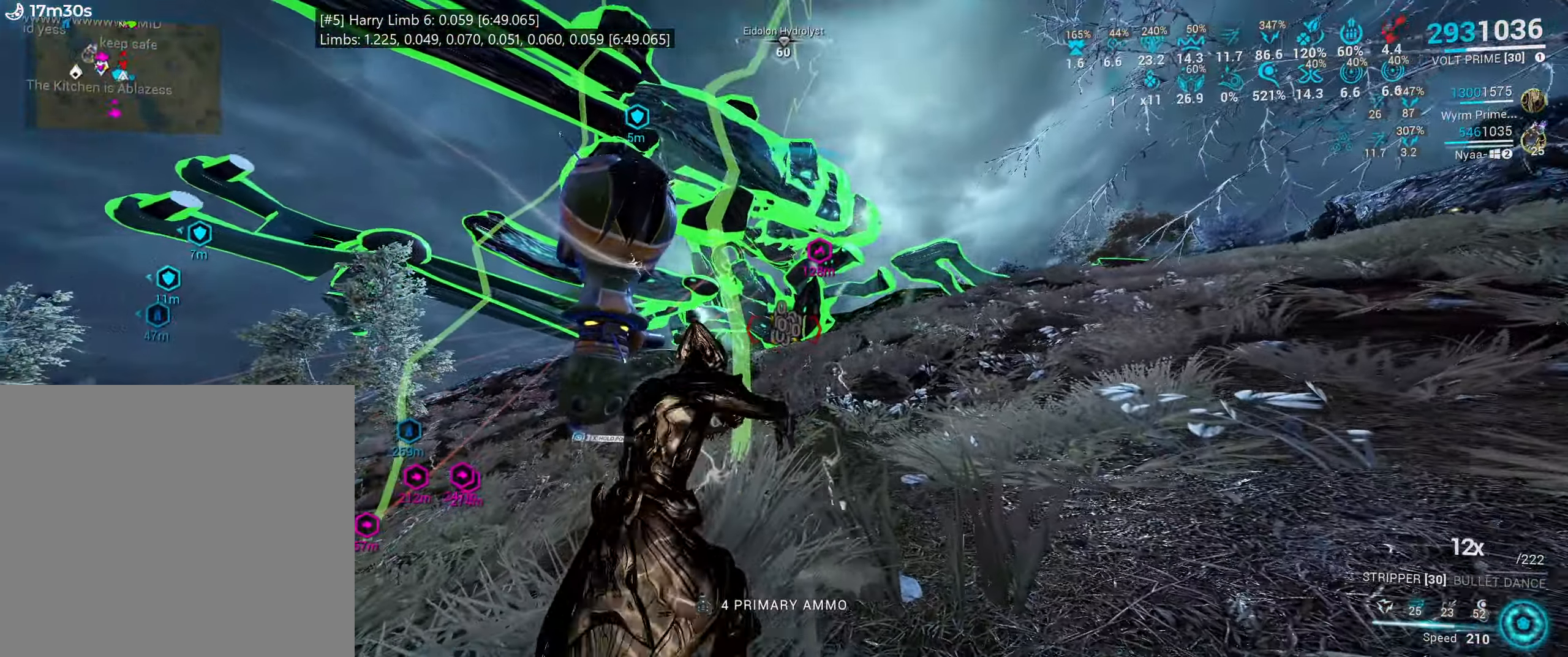
{"keys": [], "mouse": [], "events": [[117, "d", "down"], [450, "d", "up"]]}
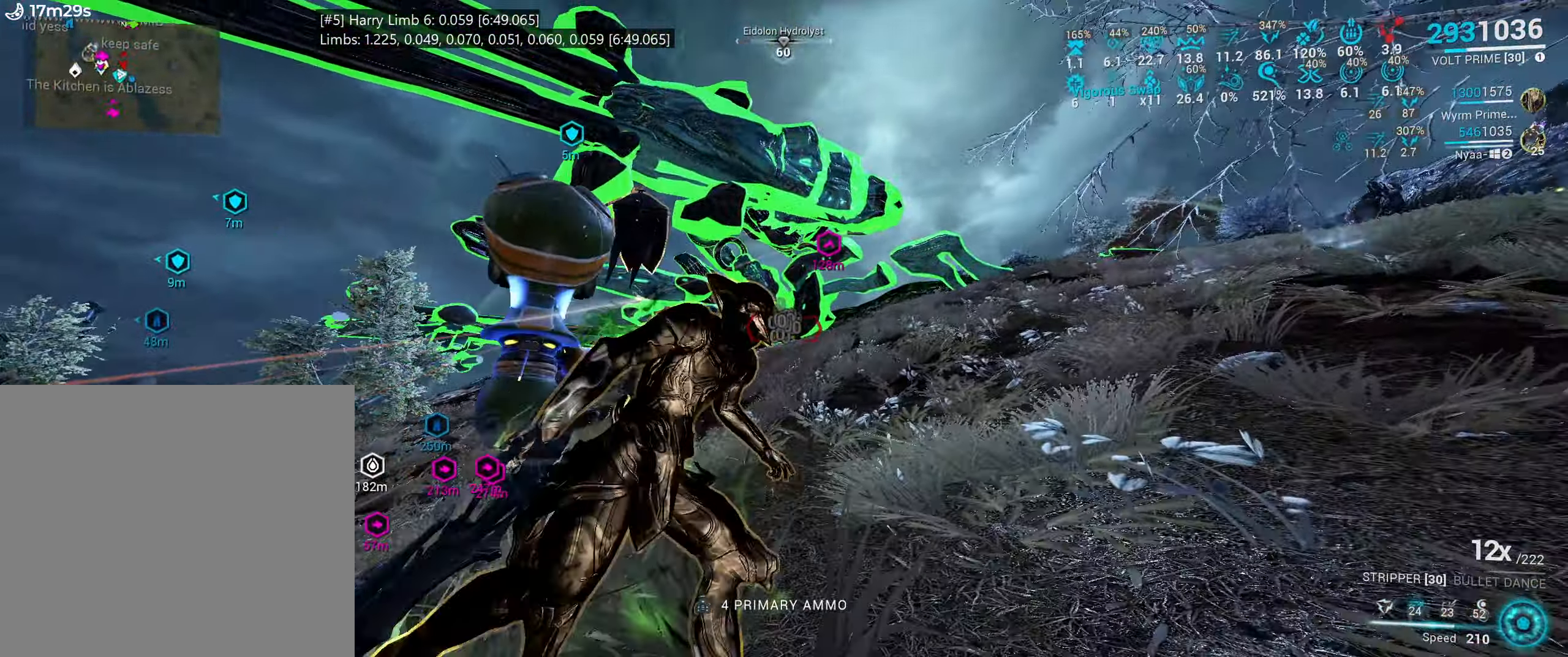
{"keys": ["e"], "mouse": [], "events": [[50, "e", "down"], [134, "w", "down"], [283, "w", "up"]]}
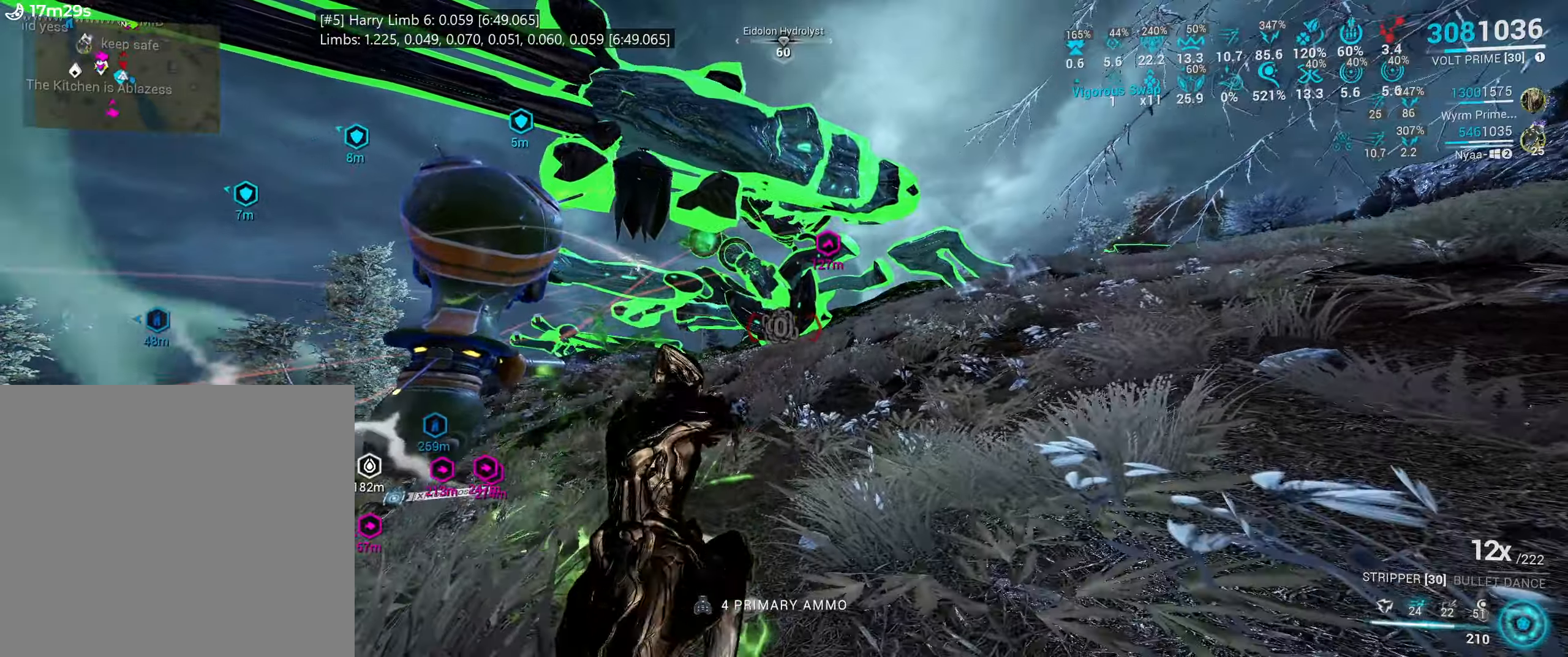
{"keys": [], "mouse": [], "events": [[33, "s", "down"], [50, "e", "up"], [183, "s", "up"], [300, "space", "down"], [450, "space", "up"]]}
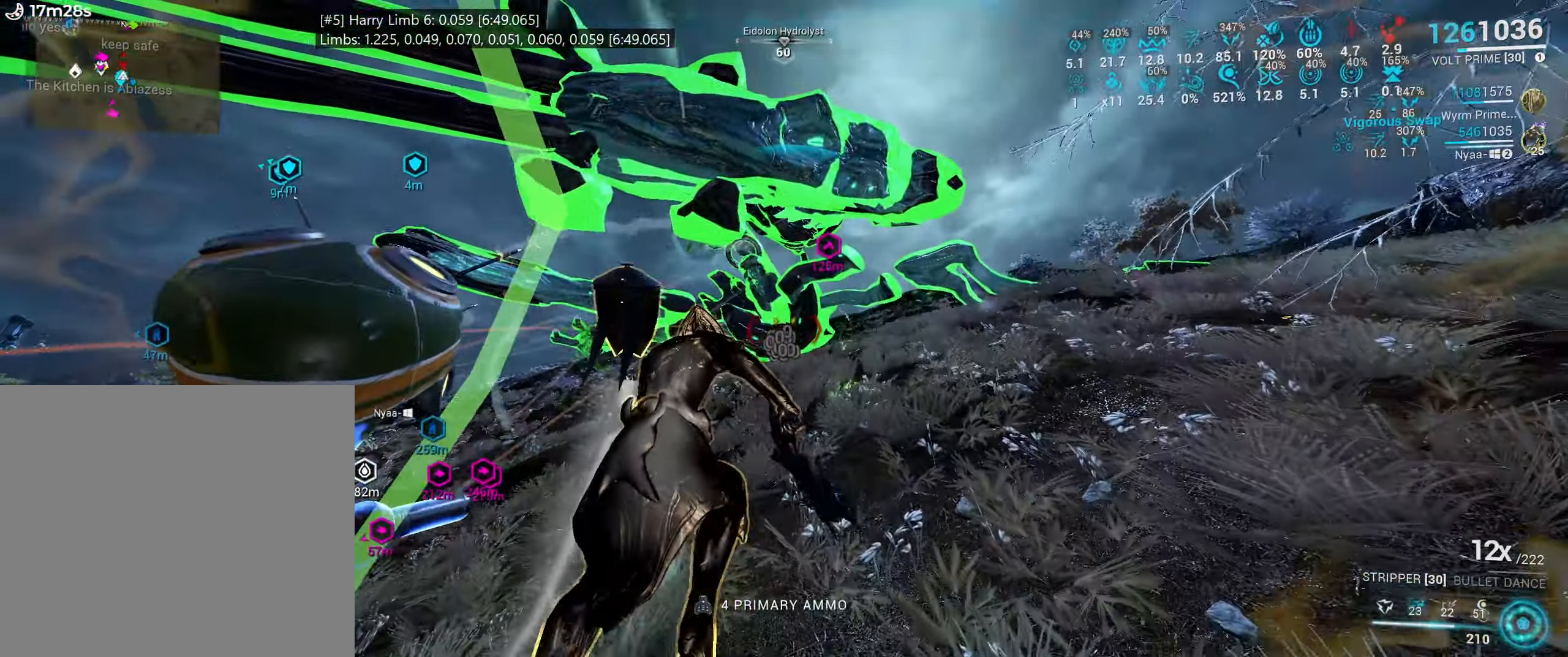
{"keys": [], "mouse": ["right"], "events": [[50, "s", "down"], [116, "mouse_right", "down"], [150, "s", "up"], [216, "1", "down"], [300, "1", "up"]]}
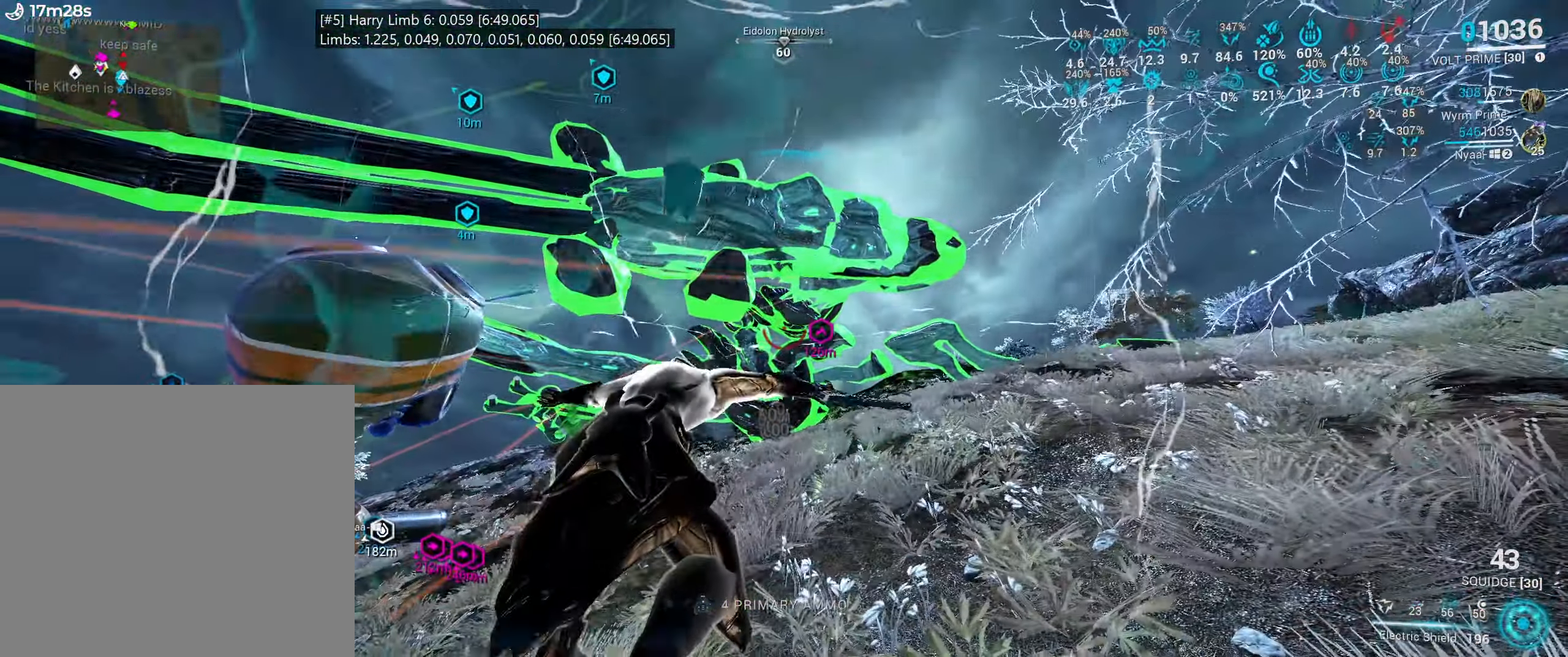
{"keys": [], "mouse": ["right"]}
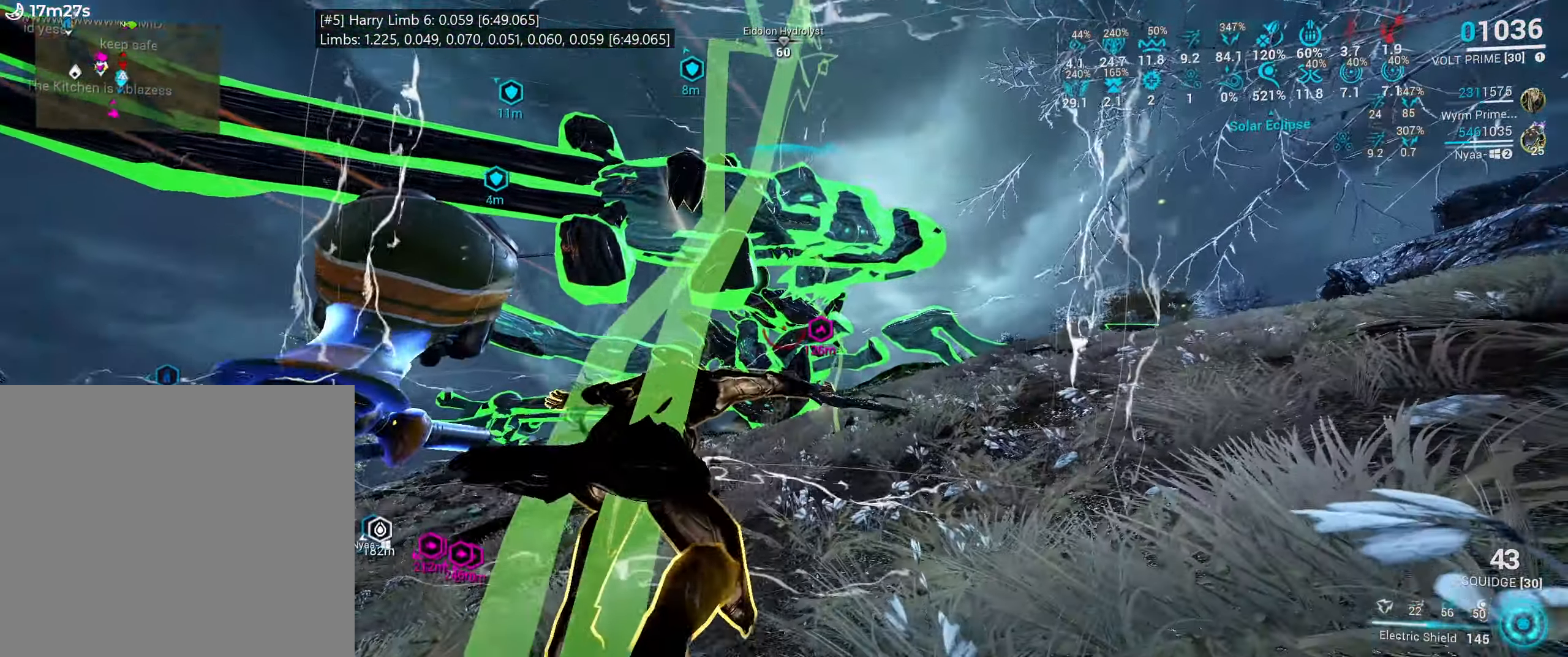
{"keys": ["e", "w"], "mouse": [], "events": [[100, "s", "down"], [116, "mouse_right", "up"], [166, "ctrl_l", "down"], [233, "s", "up"], [316, "ctrl_l", "up"], [383, "e", "down"], [450, "w", "down"]]}
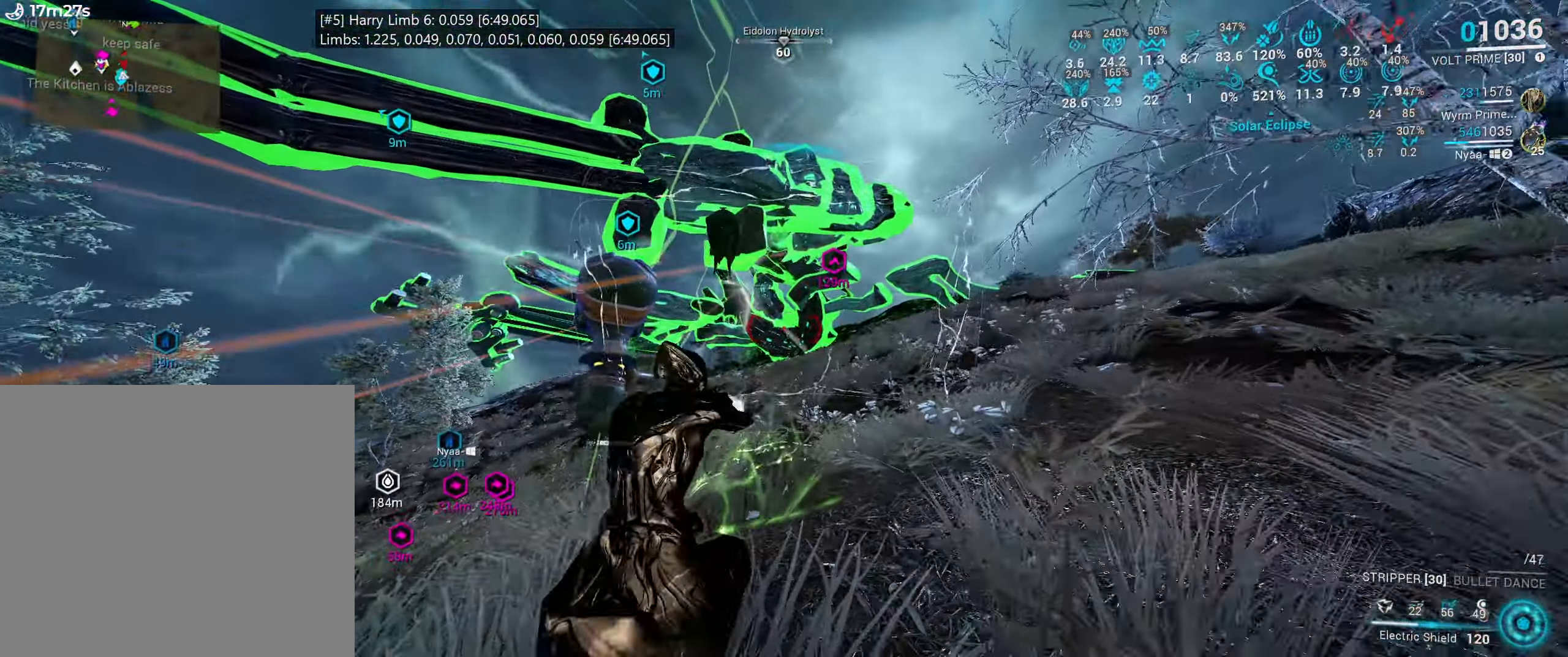
{"keys": [], "mouse": [], "events": [[100, "w", "up"], [300, "e", "up"]]}
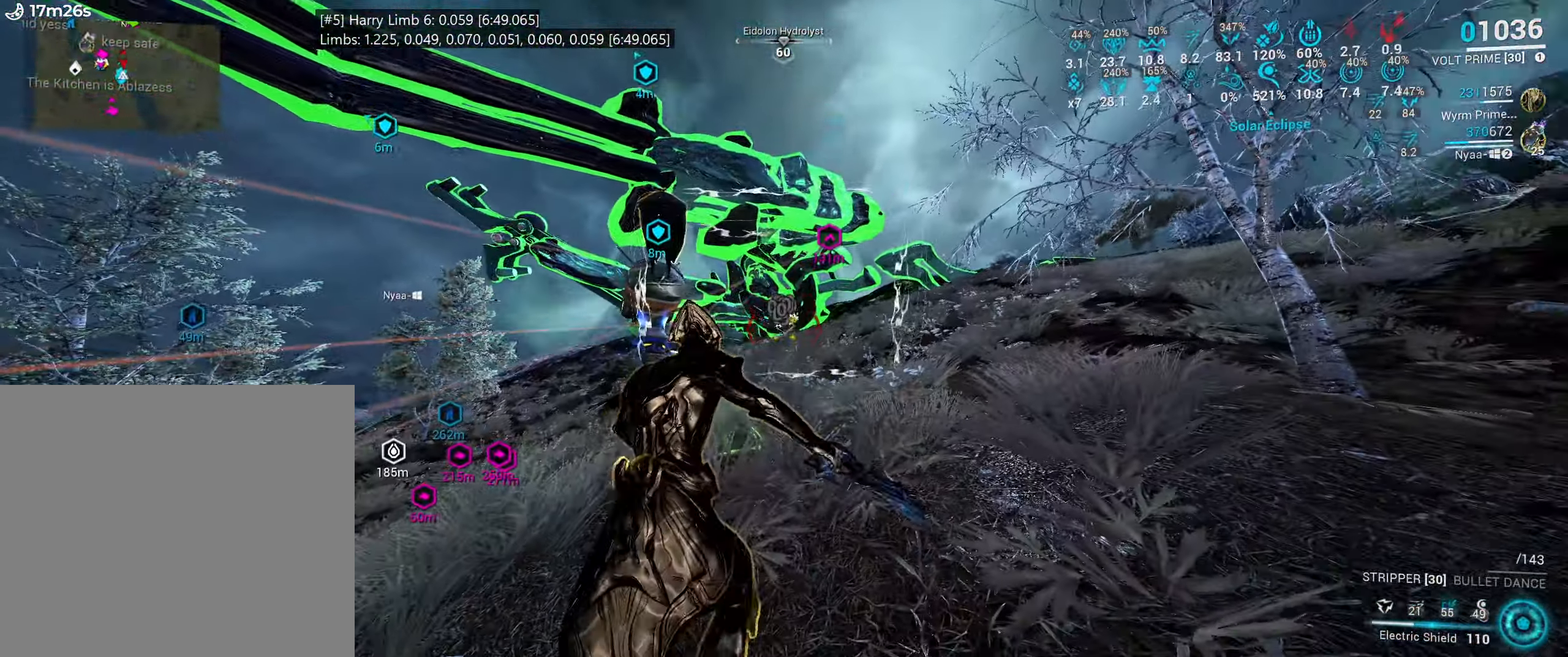
{"keys": ["w"], "mouse": [], "events": [[166, "w", "down"]]}
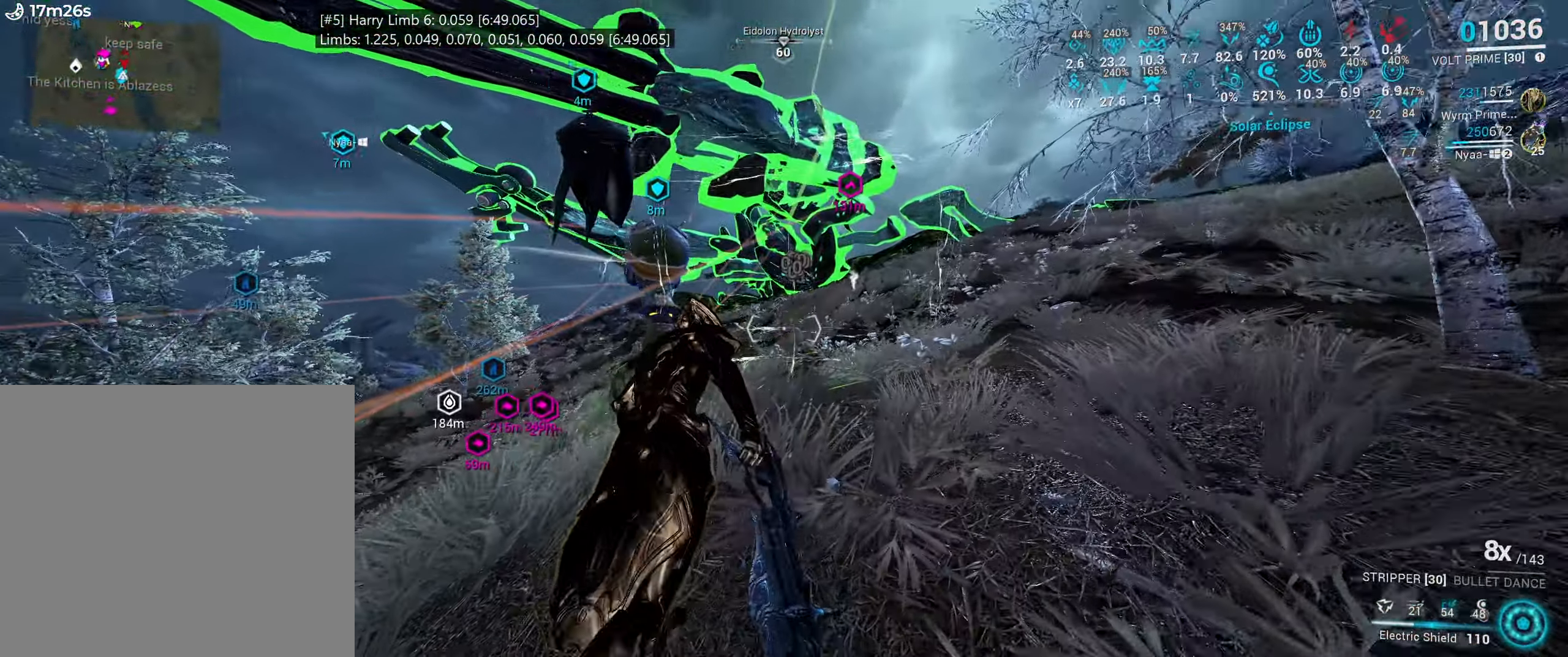
{"keys": [], "mouse": [], "events": [[133, "w", "up"], [266, "5", "down"], [350, "5", "up"]]}
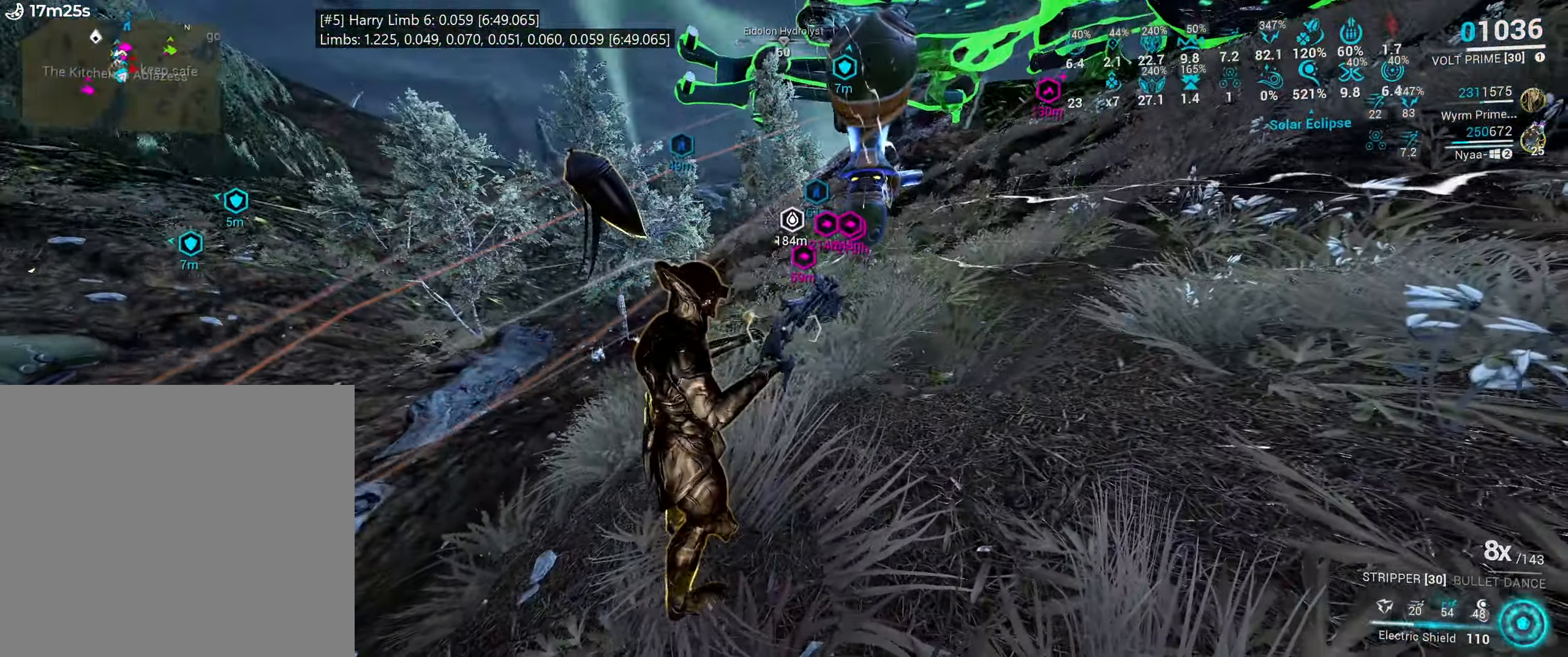
{"keys": ["ctrl_l", "d"], "mouse": [], "events": [[83, "3", "down"], [150, "3", "up"], [250, "ctrl_l", "down"], [333, "d", "down"]]}
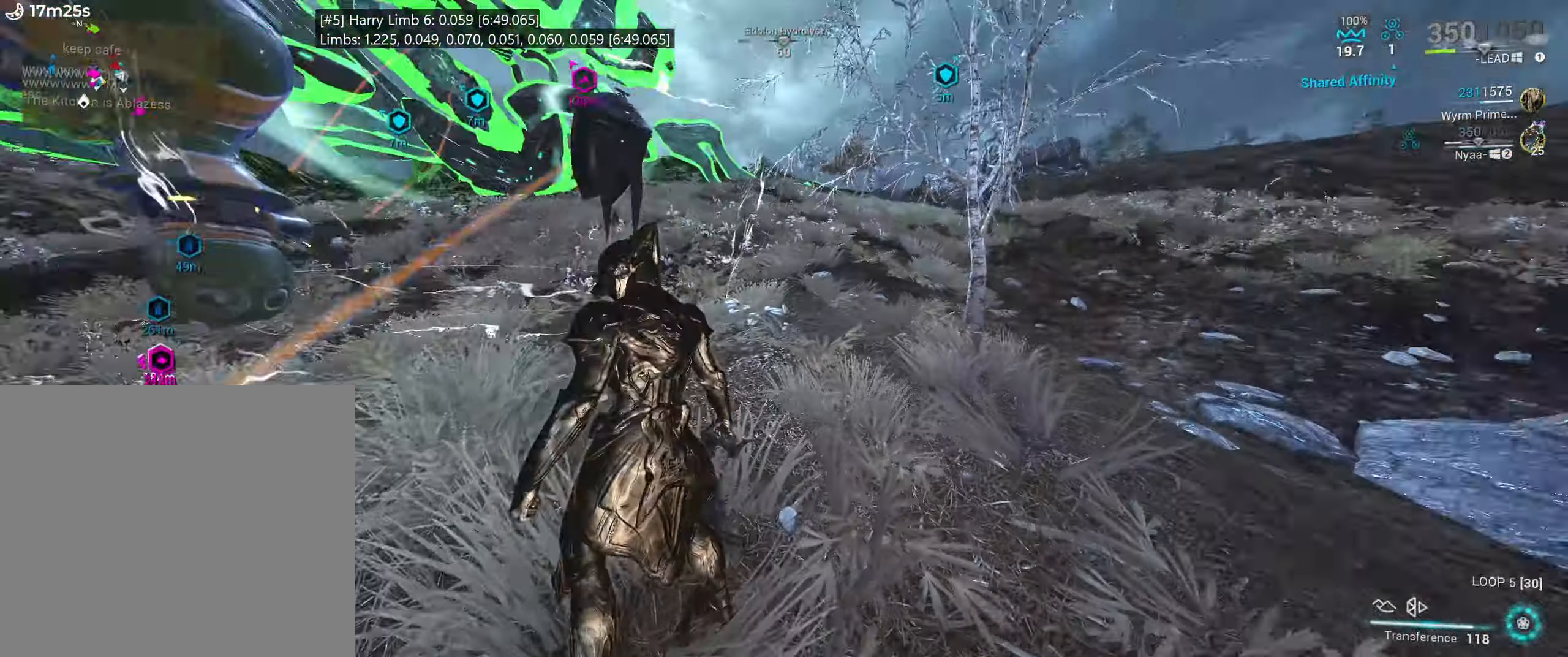
{"keys": ["ctrl_l"], "mouse": [], "events": [[116, "w", "down"], [150, "d", "up"], [316, "w", "up"]]}
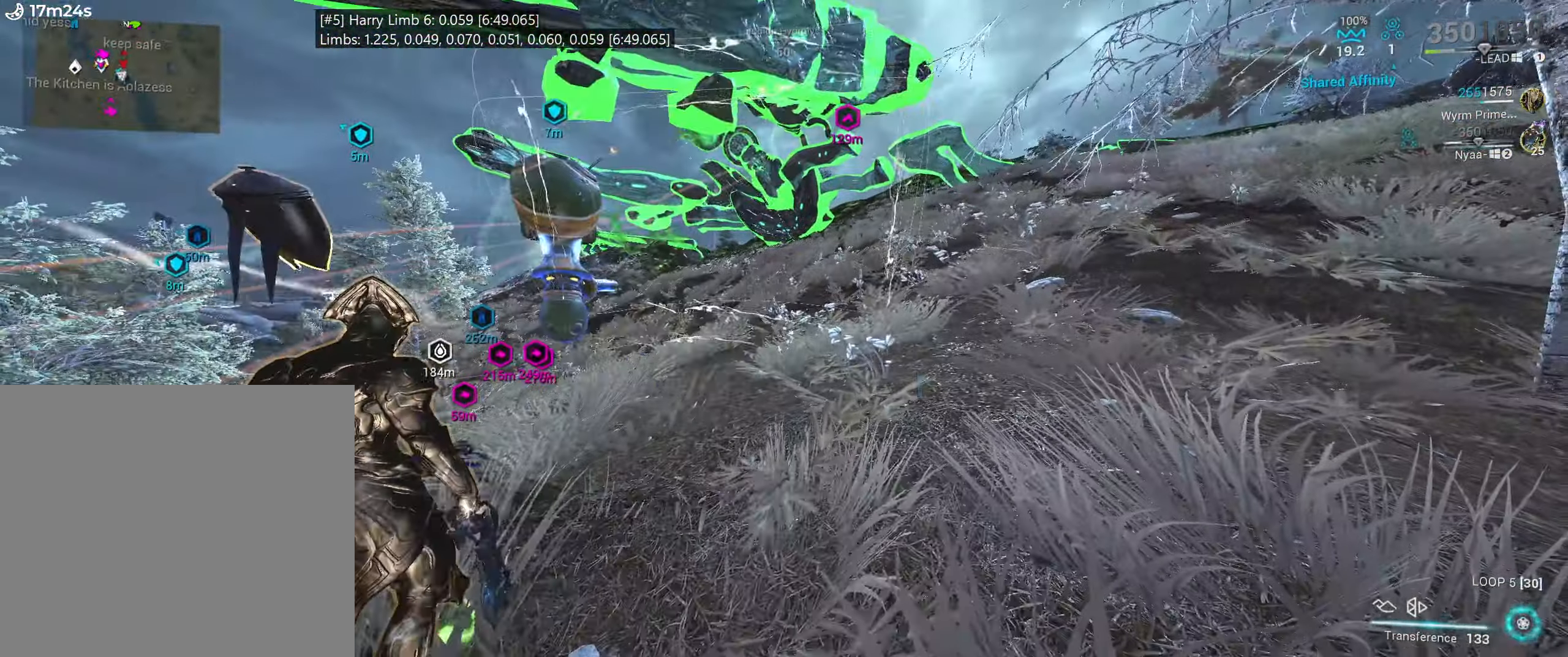
{"keys": [], "mouse": [], "events": [[33, "t", "down"], [100, "t", "up"], [183, "ctrl_l", "up"], [367, "mouse_left", "down"], [417, "mouse_left", "up"]]}
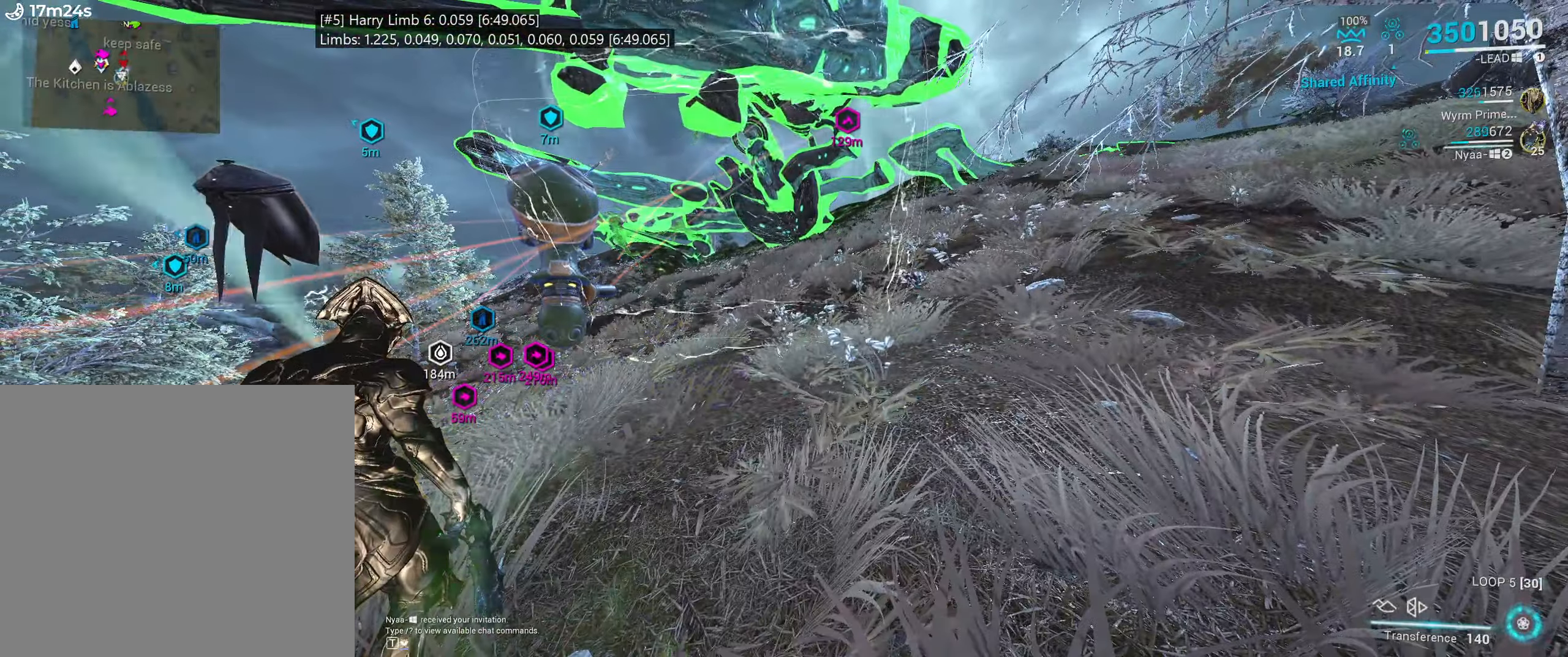
{"keys": [], "mouse": [], "events": []}
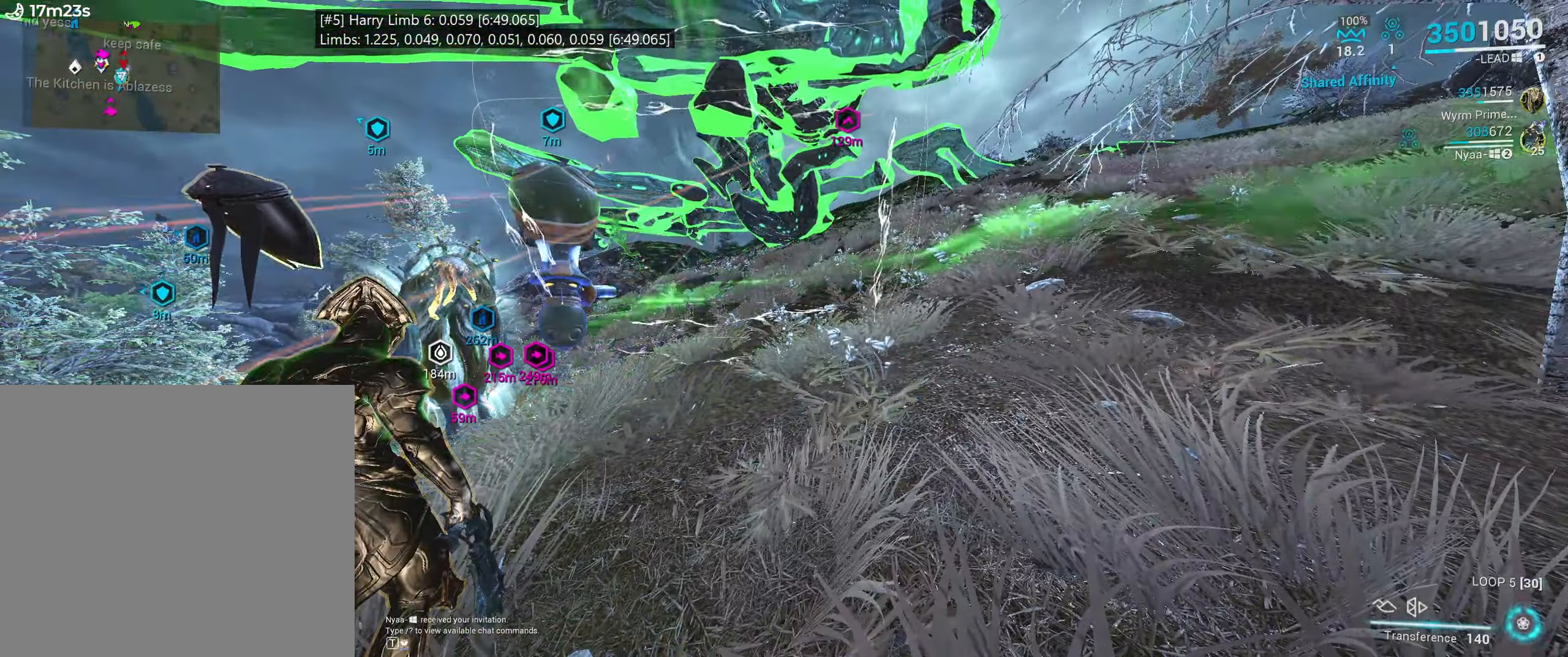
{"keys": [], "mouse": [], "events": []}
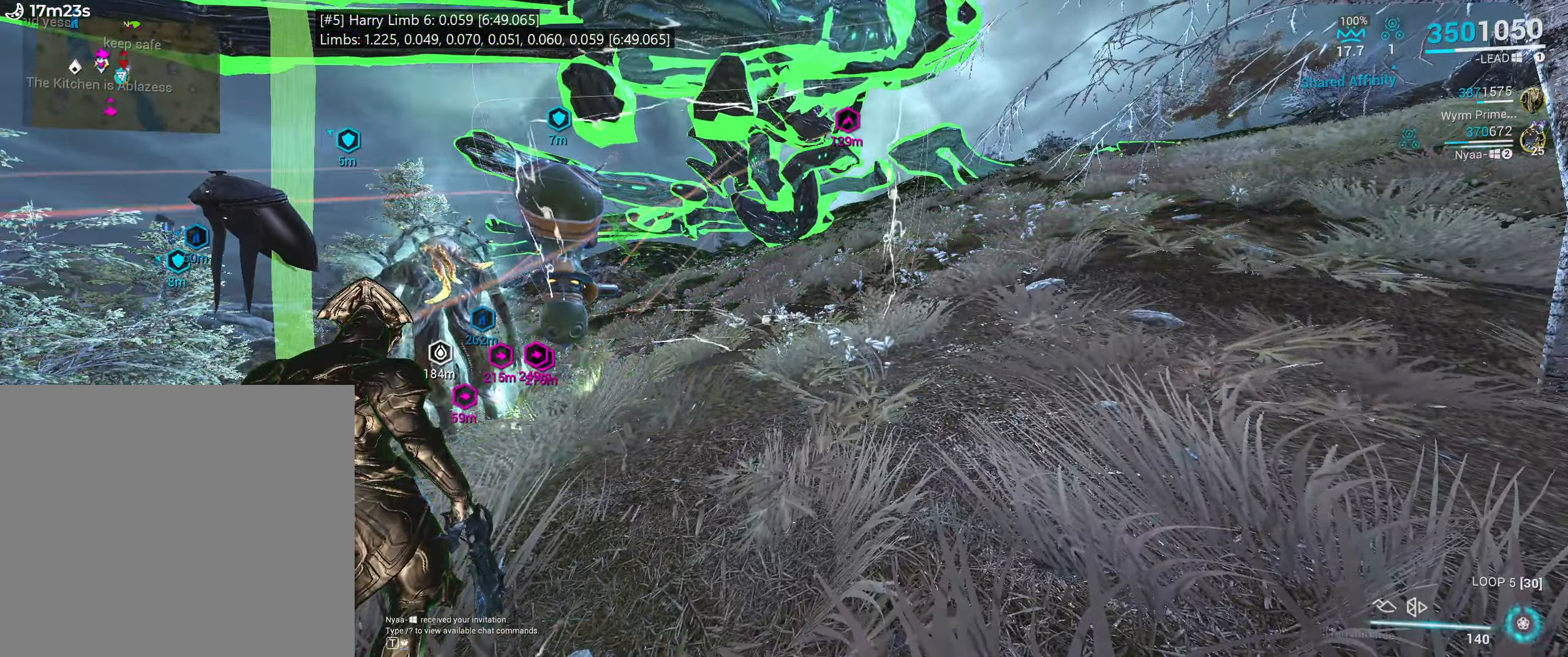
{"keys": [], "mouse": []}